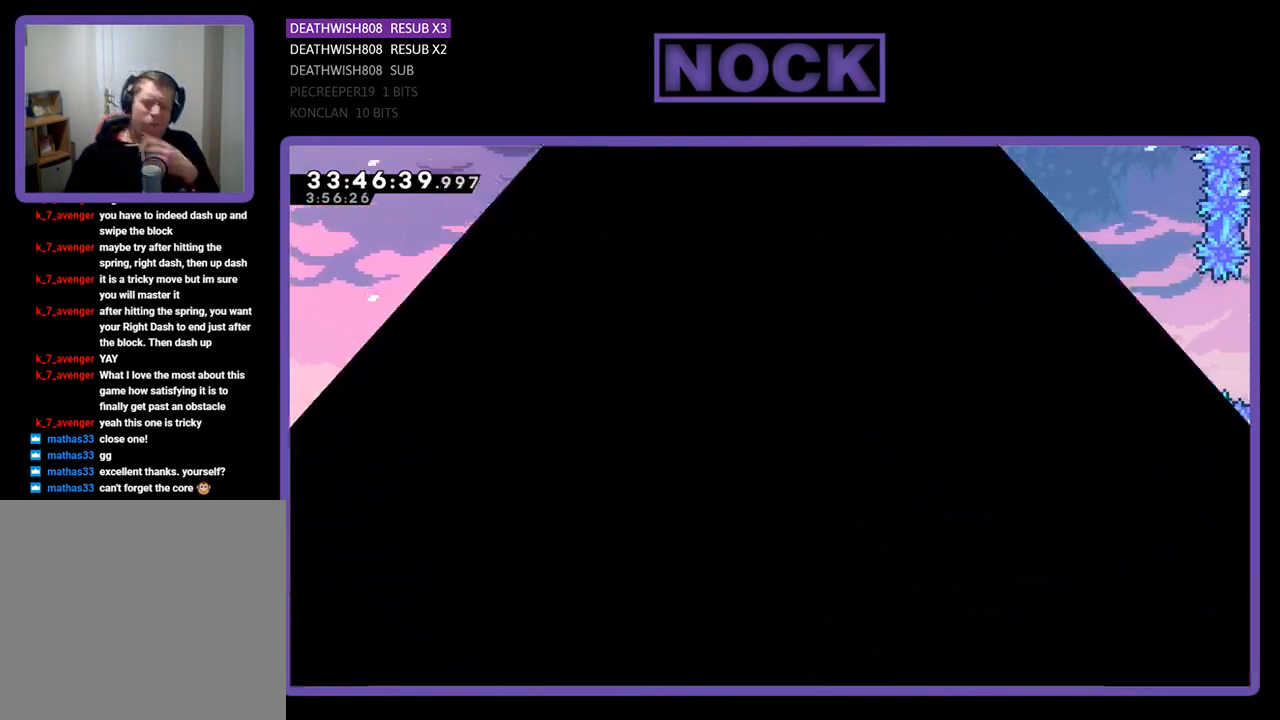
Gameplay with a controller (PlayStation layout); each line is a JSON object with the inputs held at the frame after it. "events" lists button and stick changes between this image and that frame as [ms after this image, input, new state], when the widget could be followed in between. Not read: left_stick right_stick.
{"buttons": [], "events": []}
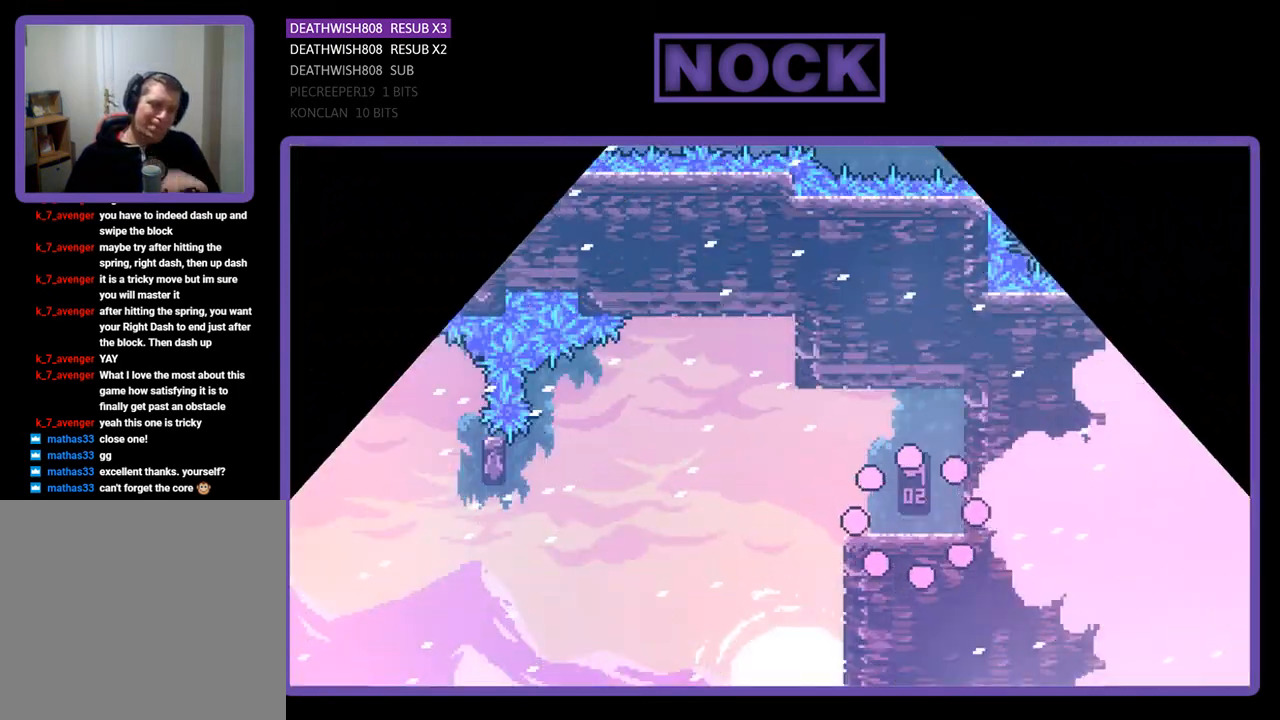
{"buttons": ["R2", "DPAD_LEFT"], "events": [[333, "R2", "down"], [367, "DPAD_LEFT", "down"]]}
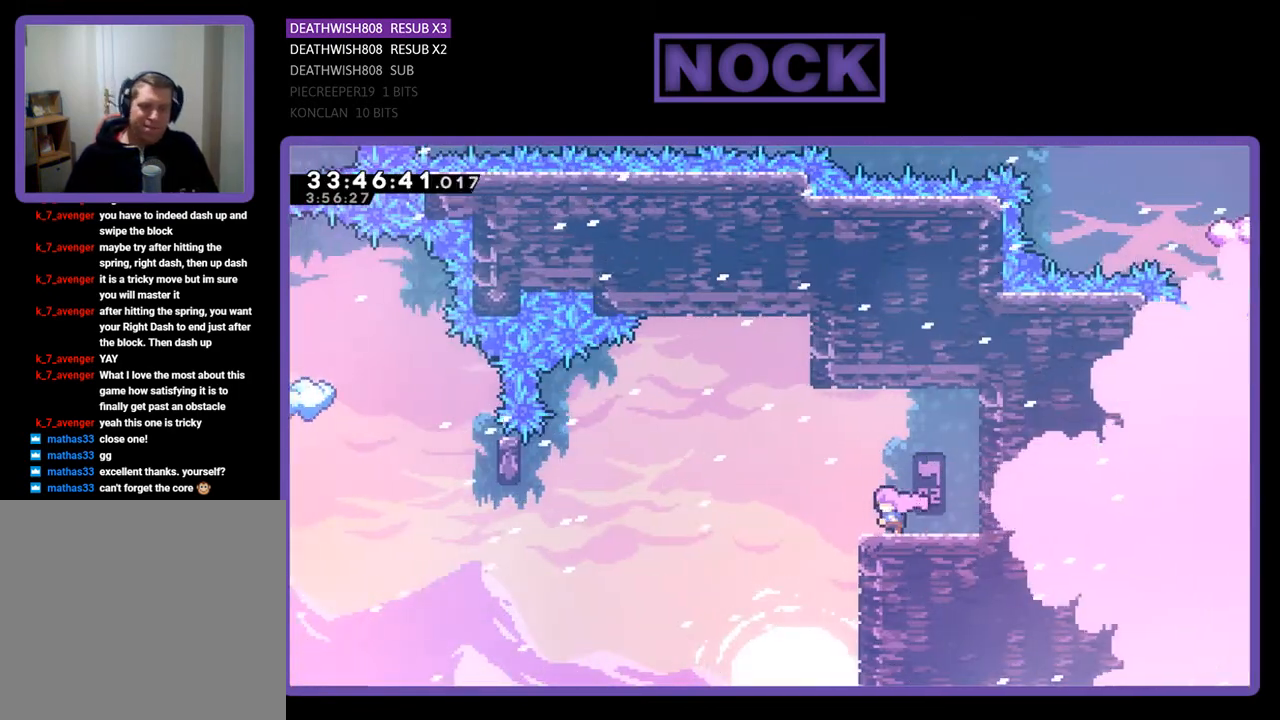
{"buttons": ["R2", "DPAD_LEFT"], "events": [[167, "CROSS", "down"], [500, "CROSS", "up"]]}
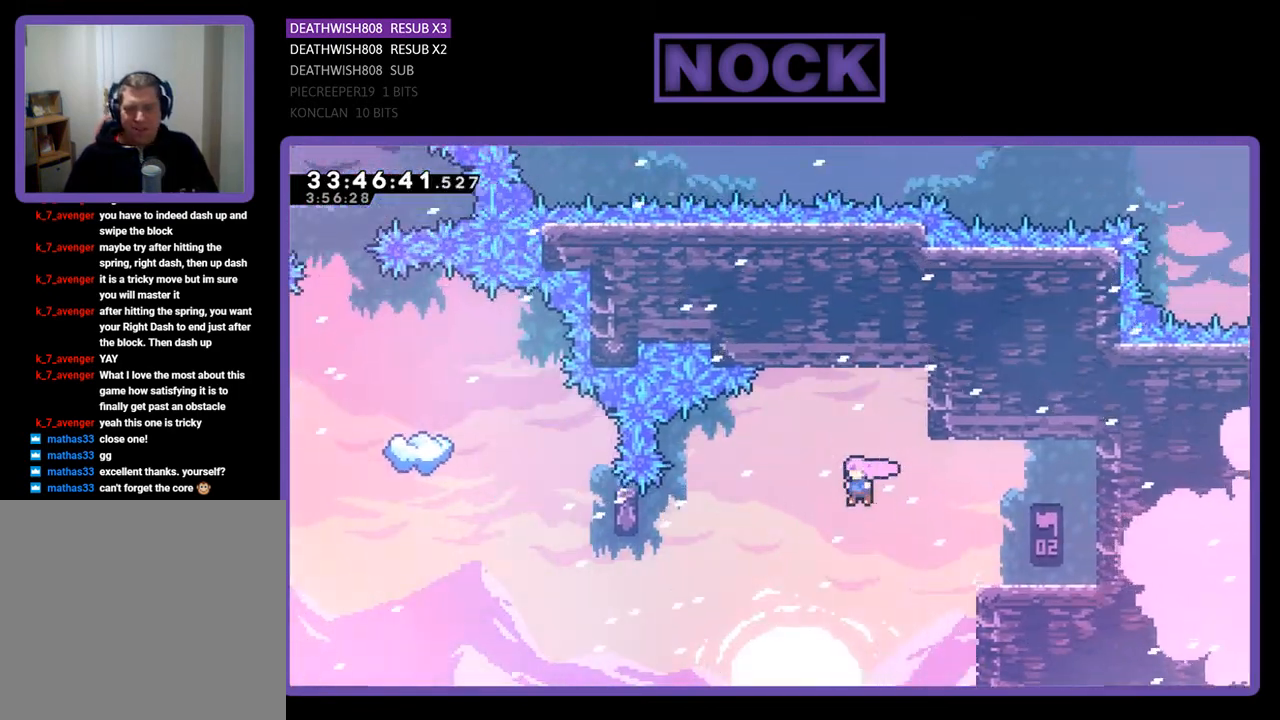
{"buttons": ["R2", "DPAD_LEFT"], "events": [[267, "CIRCLE", "down"], [467, "CIRCLE", "up"]]}
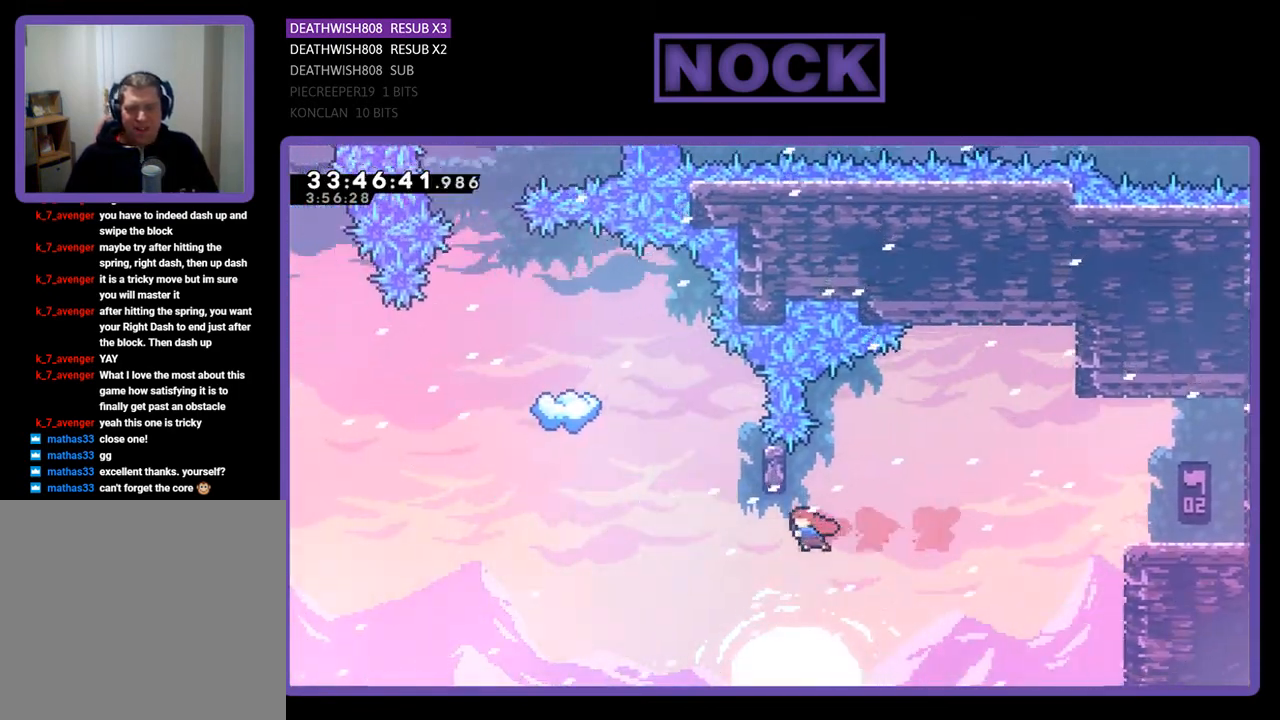
{"buttons": ["CROSS", "CIRCLE", "R2", "DPAD_UP", "DPAD_LEFT"], "events": [[133, "CIRCLE", "down"], [133, "DPAD_LEFT", "up"], [133, "DPAD_UP", "down"], [167, "CROSS", "down"], [433, "DPAD_LEFT", "down"]]}
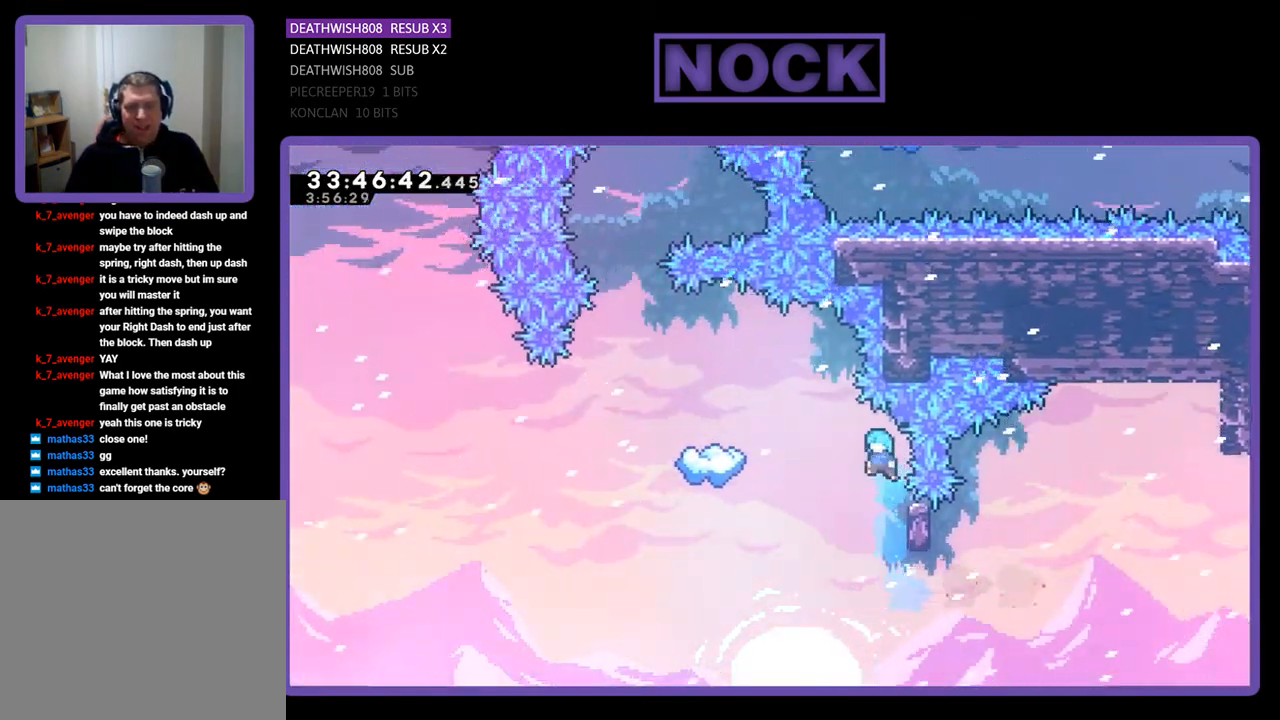
{"buttons": ["DPAD_UP", "DPAD_RIGHT"], "events": [[333, "DPAD_LEFT", "up"], [367, "CROSS", "up"], [400, "CIRCLE", "up"], [500, "DPAD_RIGHT", "down"], [500, "R2", "up"]]}
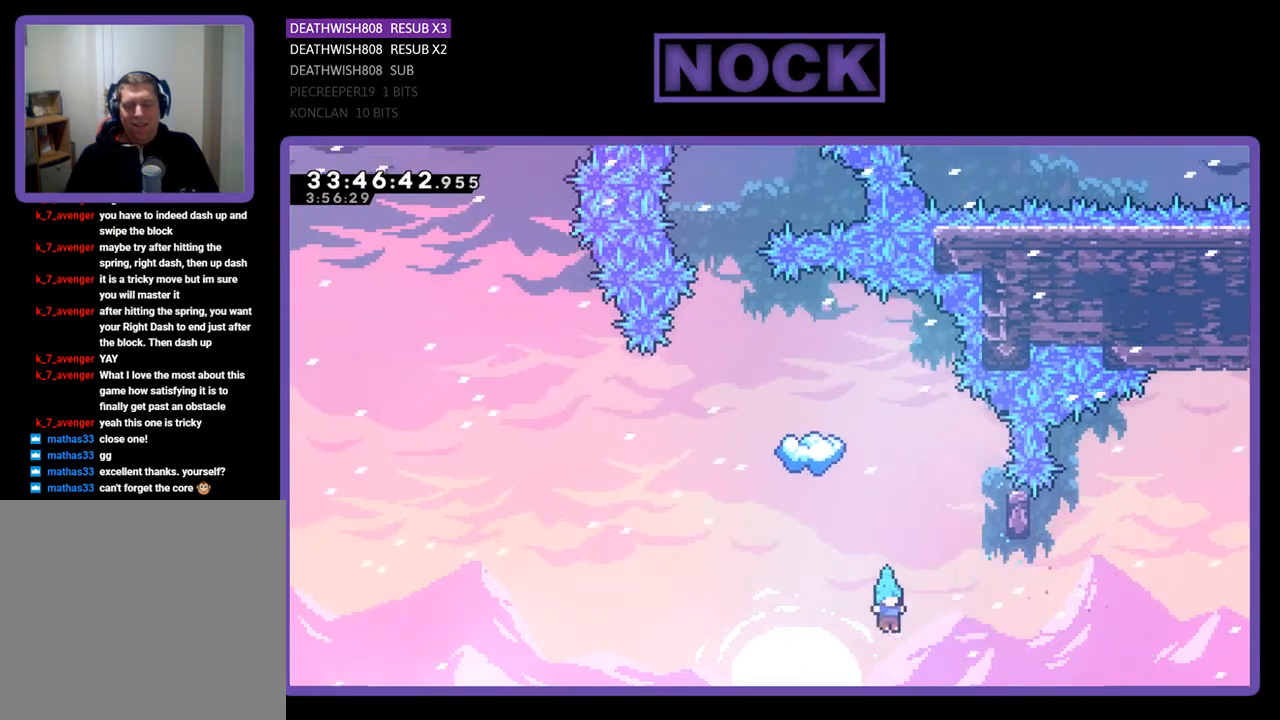
{"buttons": [], "events": [[67, "DPAD_UP", "up"], [100, "DPAD_RIGHT", "up"]]}
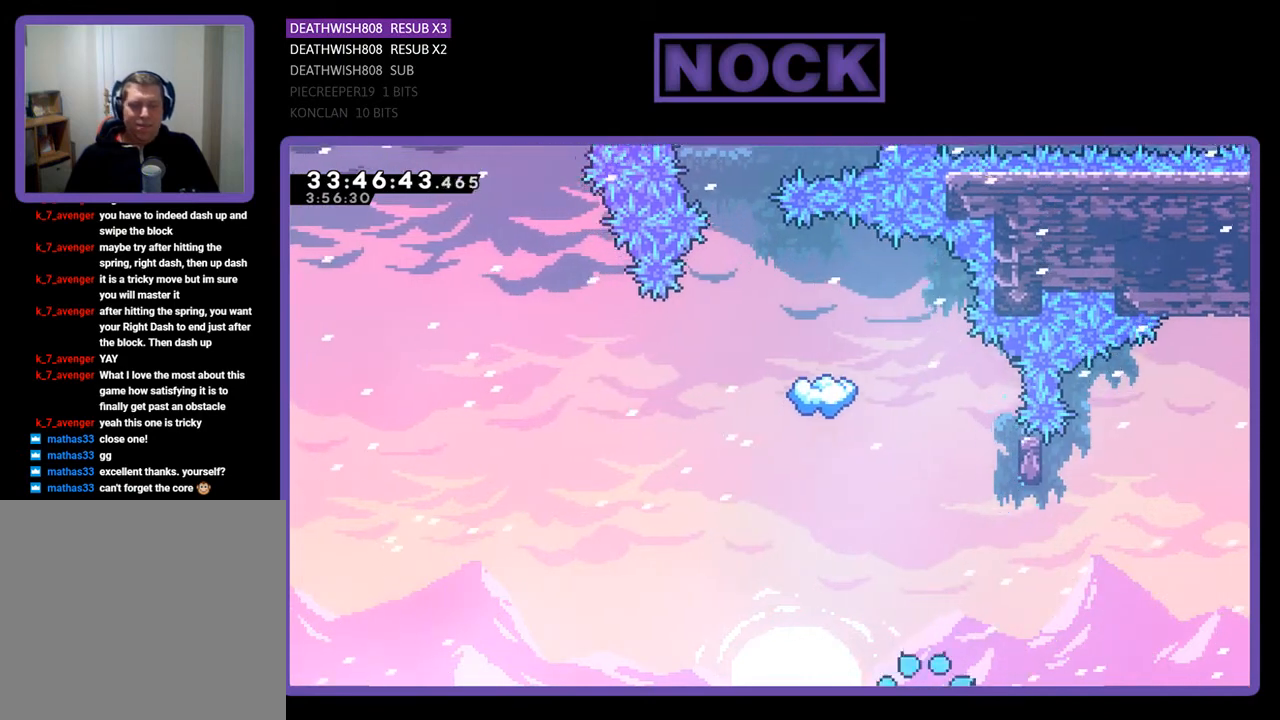
{"buttons": [], "events": []}
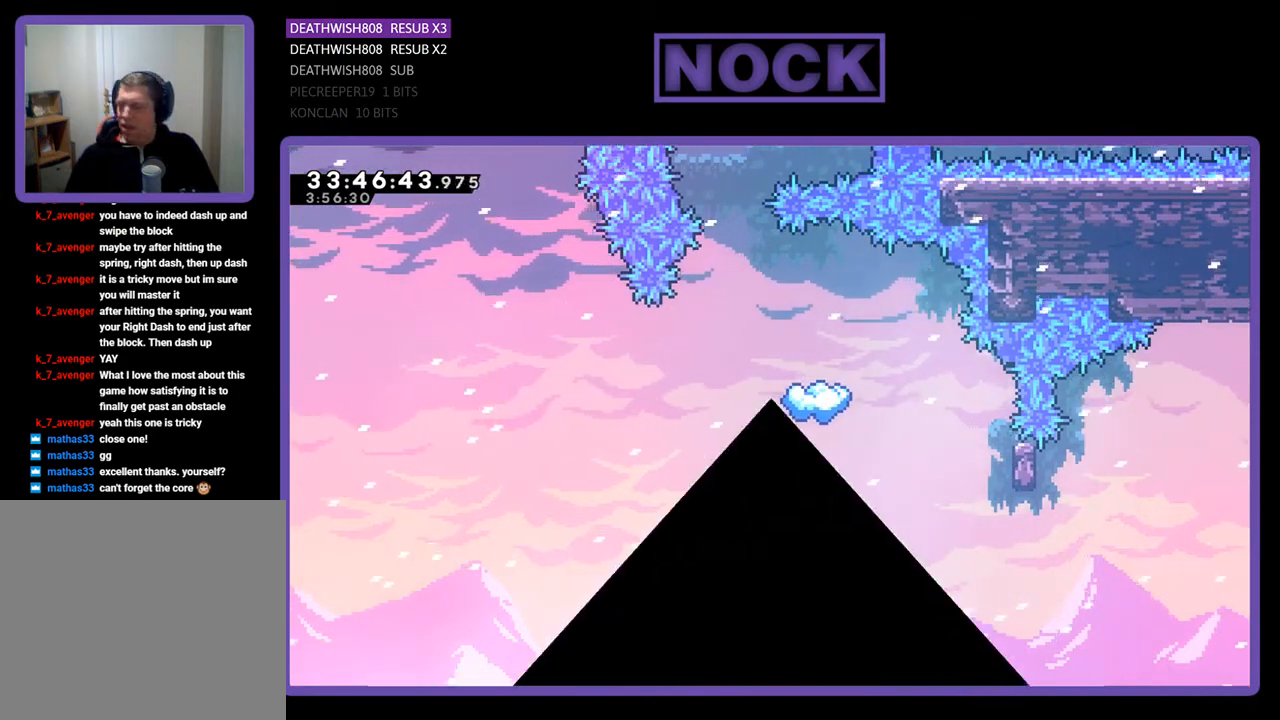
{"buttons": [], "events": []}
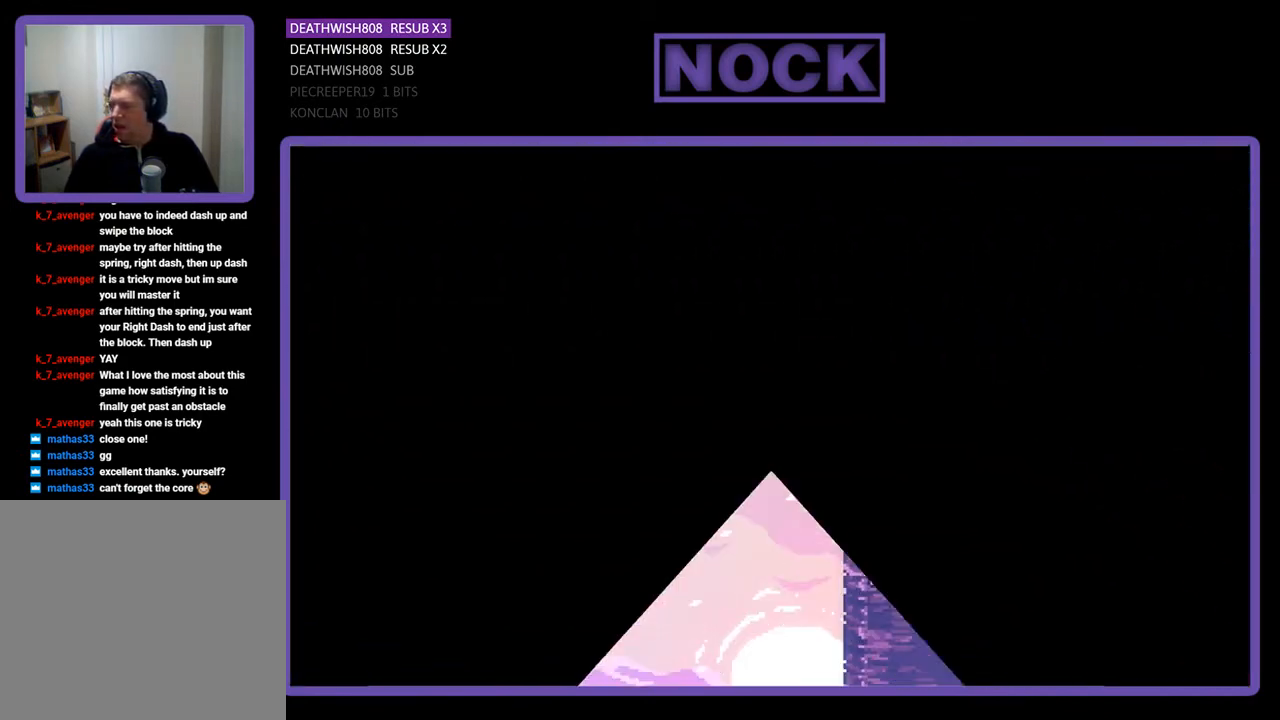
{"buttons": [], "events": []}
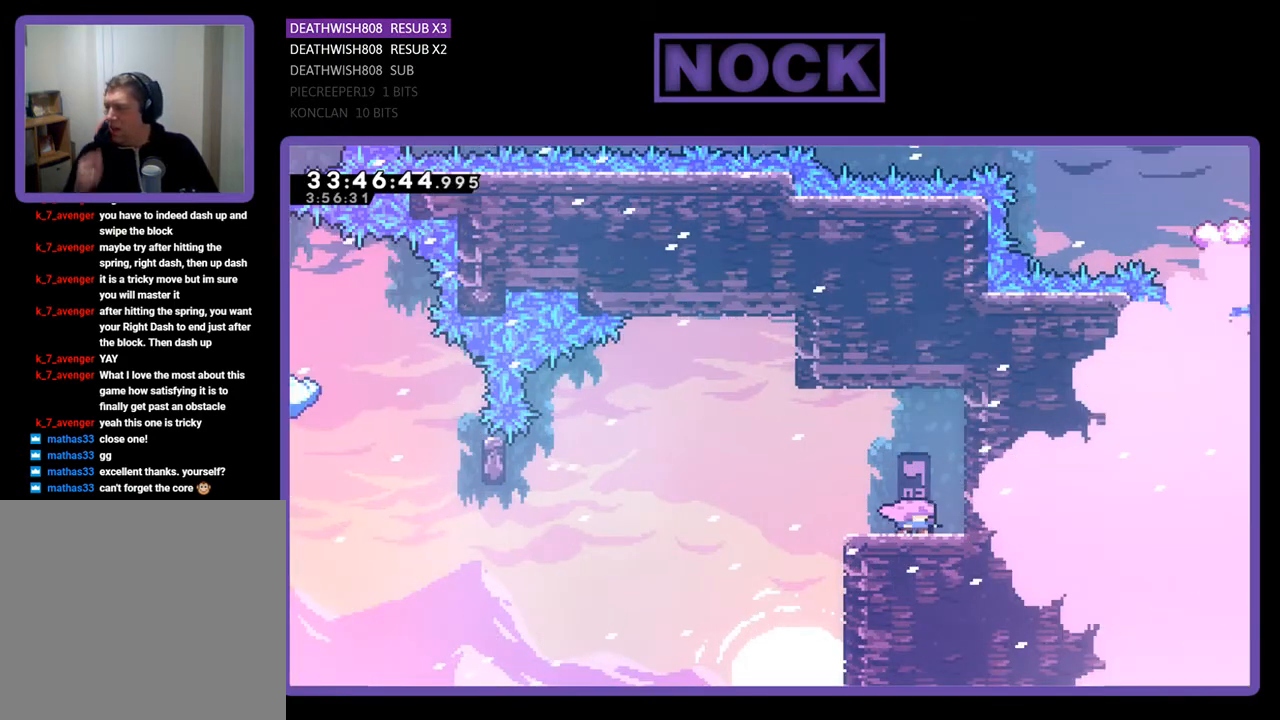
{"buttons": [], "events": []}
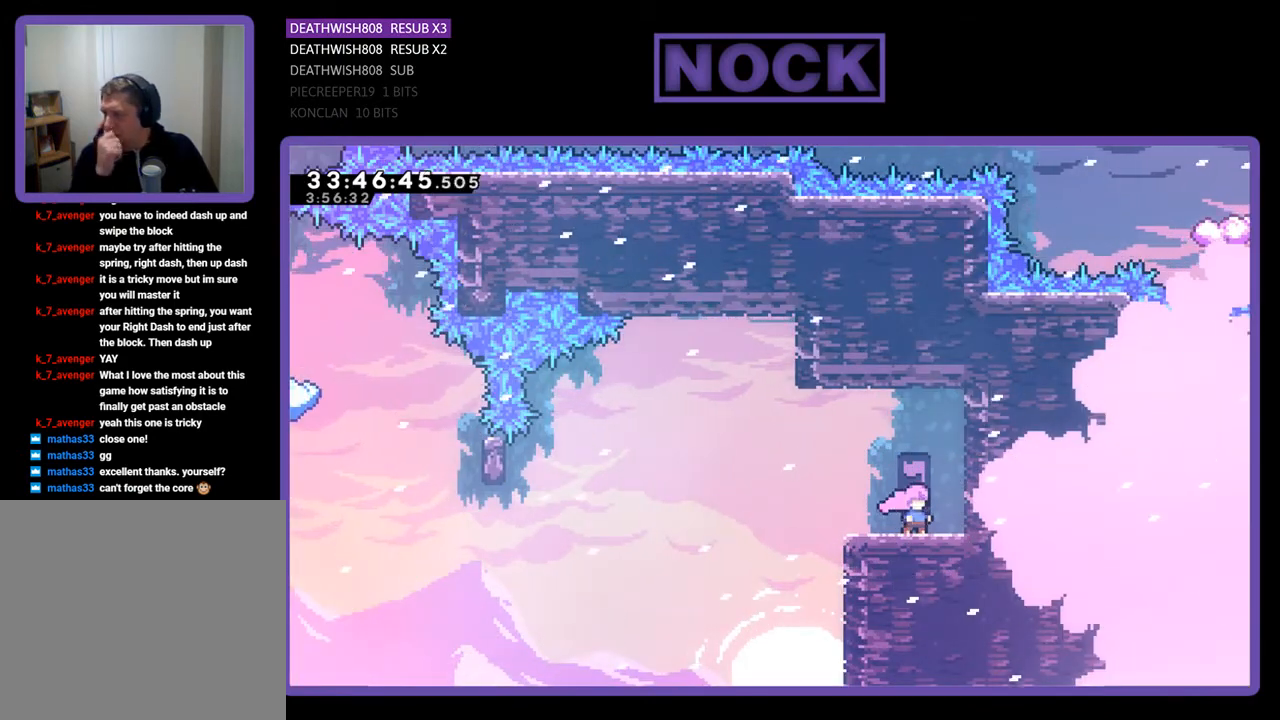
{"buttons": [], "events": []}
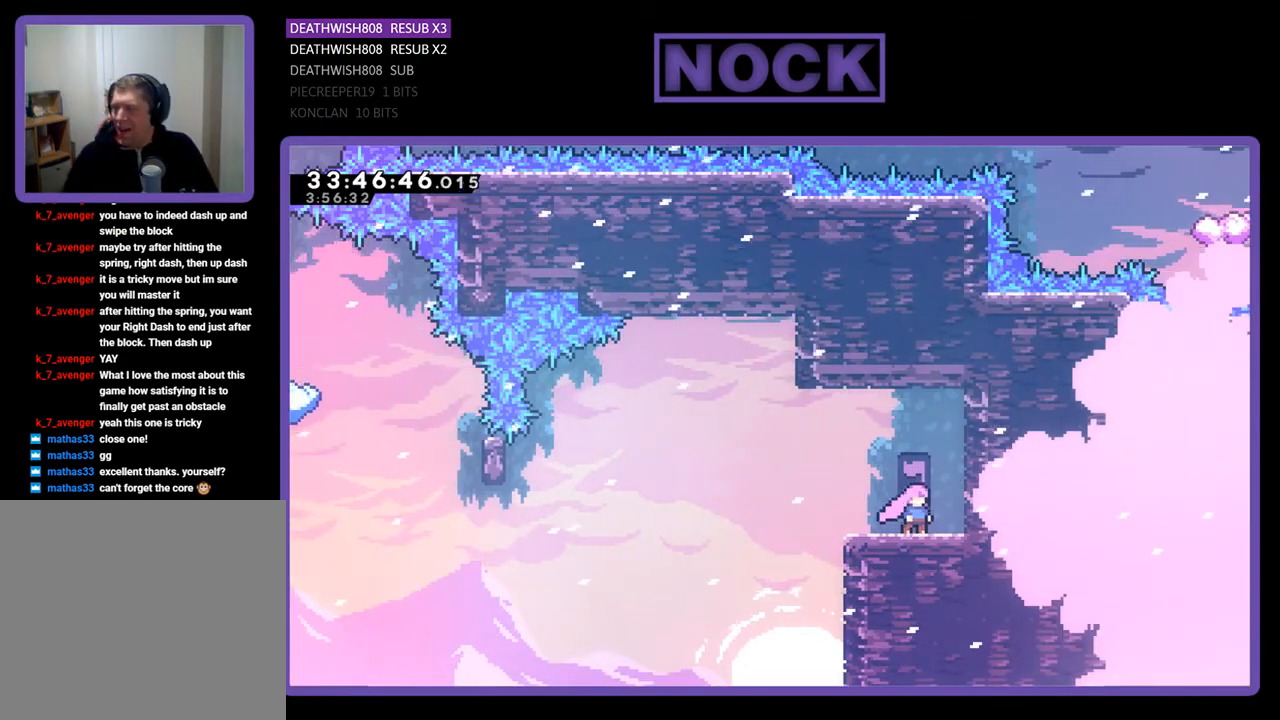
{"buttons": [], "events": []}
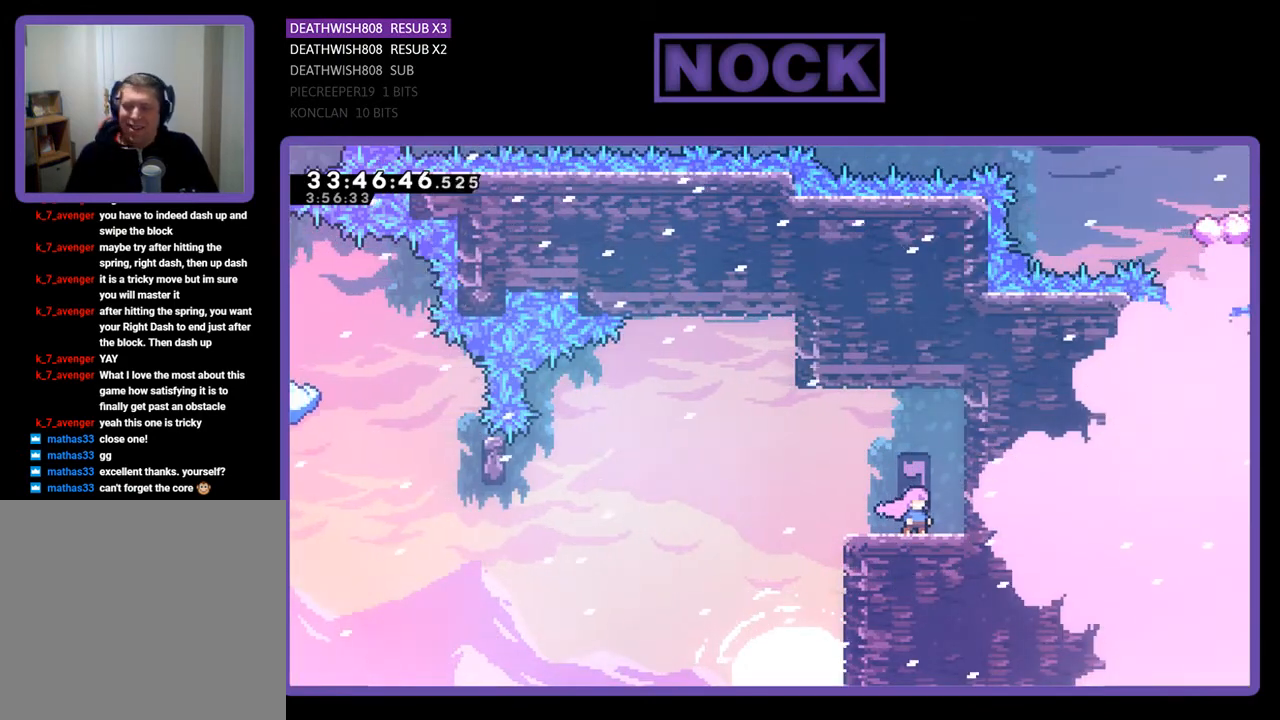
{"buttons": ["CROSS", "R2", "DPAD_LEFT"], "events": [[67, "R2", "down"], [133, "DPAD_LEFT", "down"], [500, "CROSS", "down"]]}
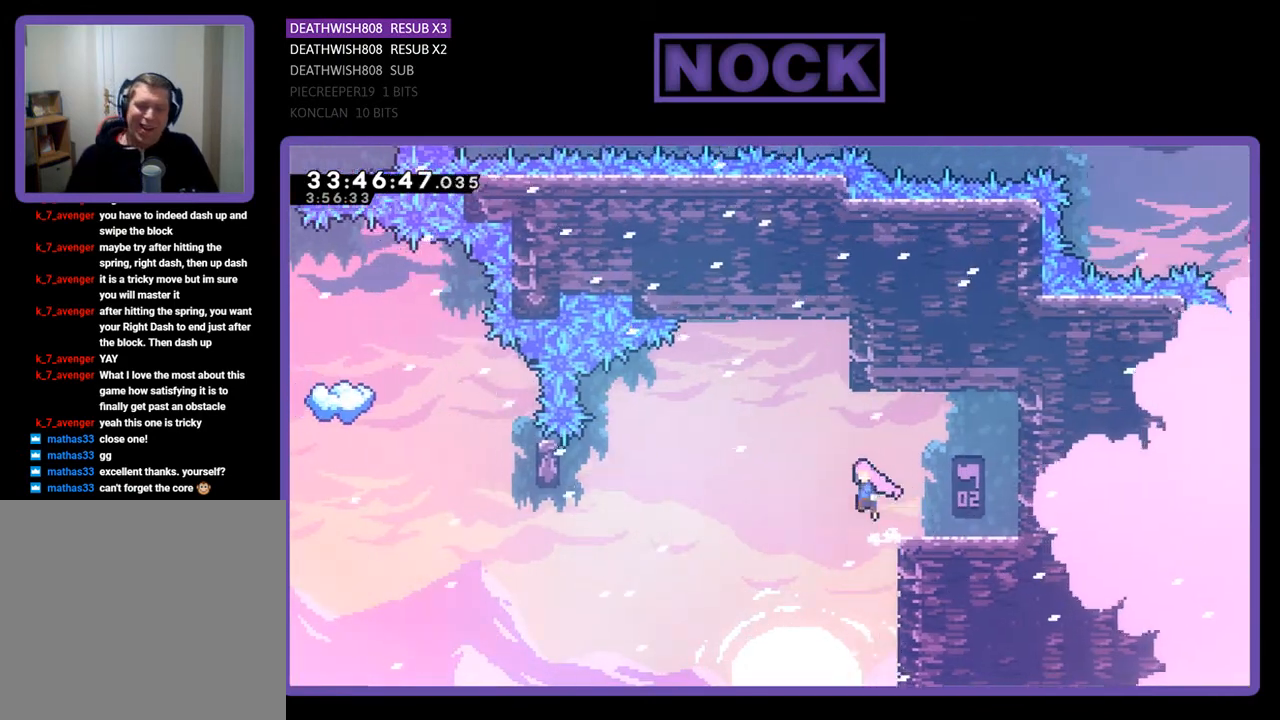
{"buttons": ["R2", "DPAD_LEFT"], "events": [[200, "CROSS", "up"]]}
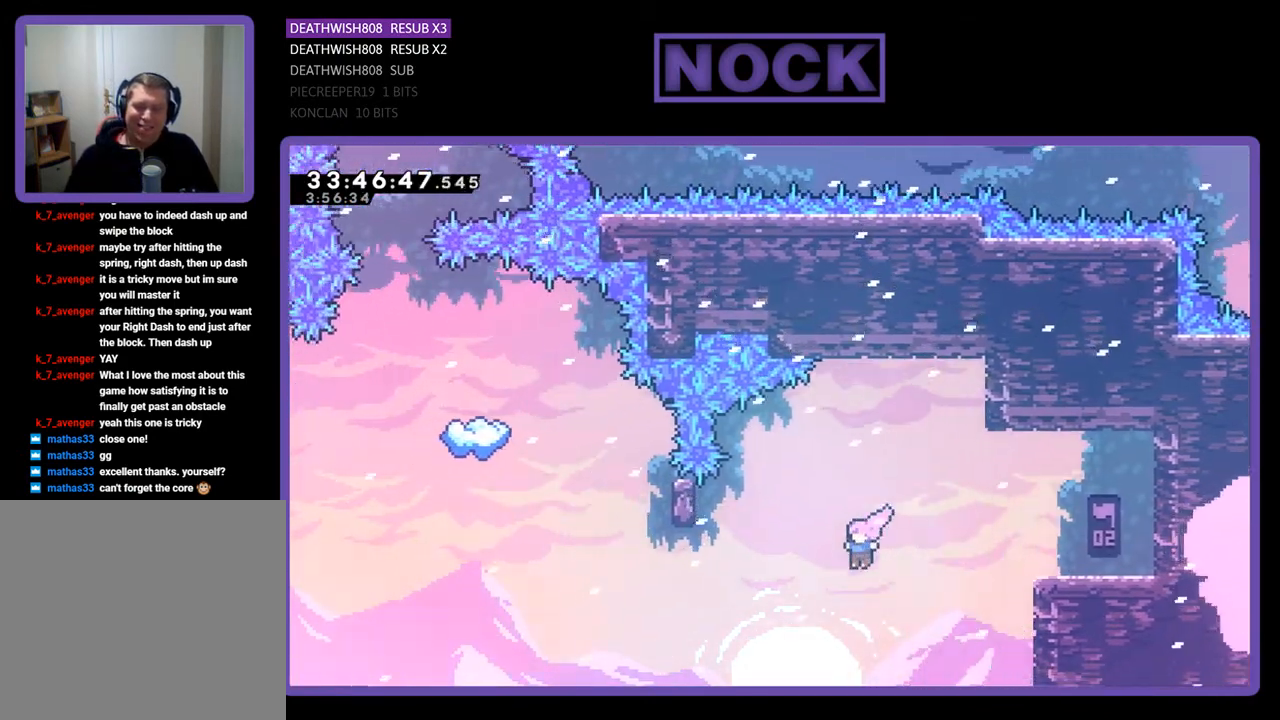
{"buttons": ["CROSS", "CIRCLE", "R2", "DPAD_UP", "DPAD_LEFT"], "events": [[33, "CIRCLE", "down"], [300, "CIRCLE", "up"], [367, "CIRCLE", "down"], [367, "CROSS", "down"], [367, "DPAD_UP", "down"]]}
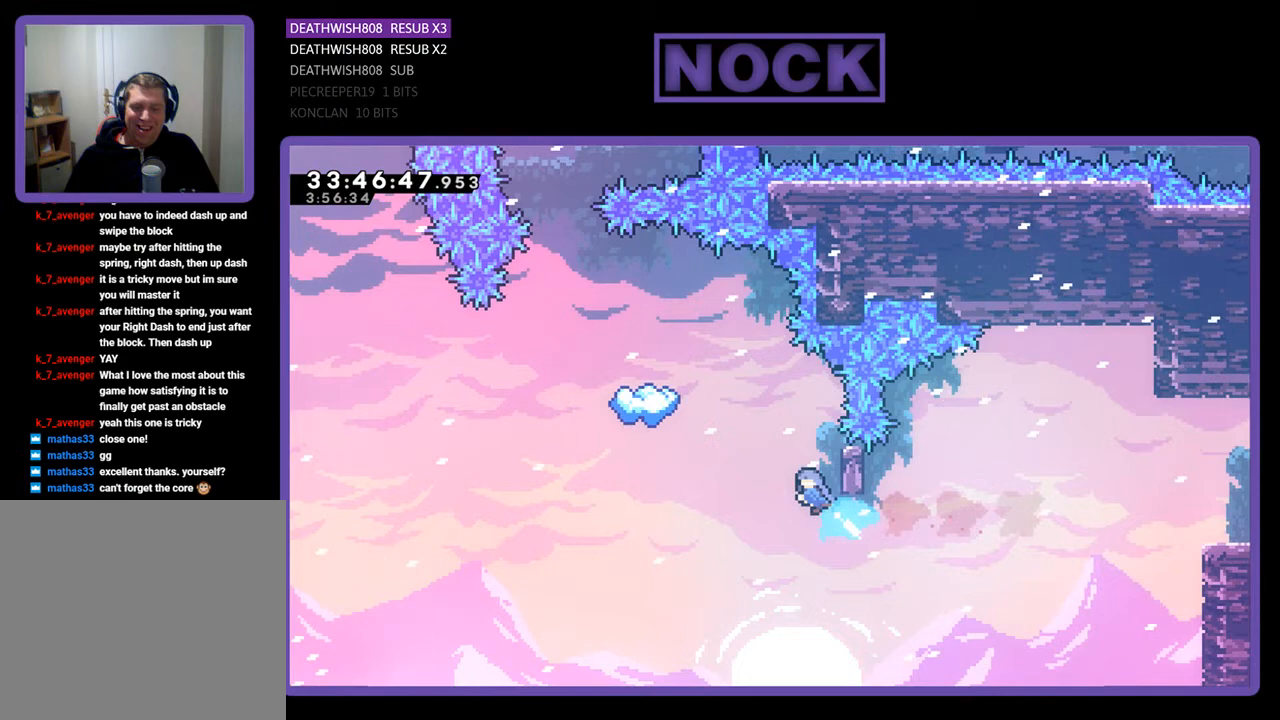
{"buttons": ["CROSS", "CIRCLE", "R2", "DPAD_UP", "DPAD_LEFT"], "events": []}
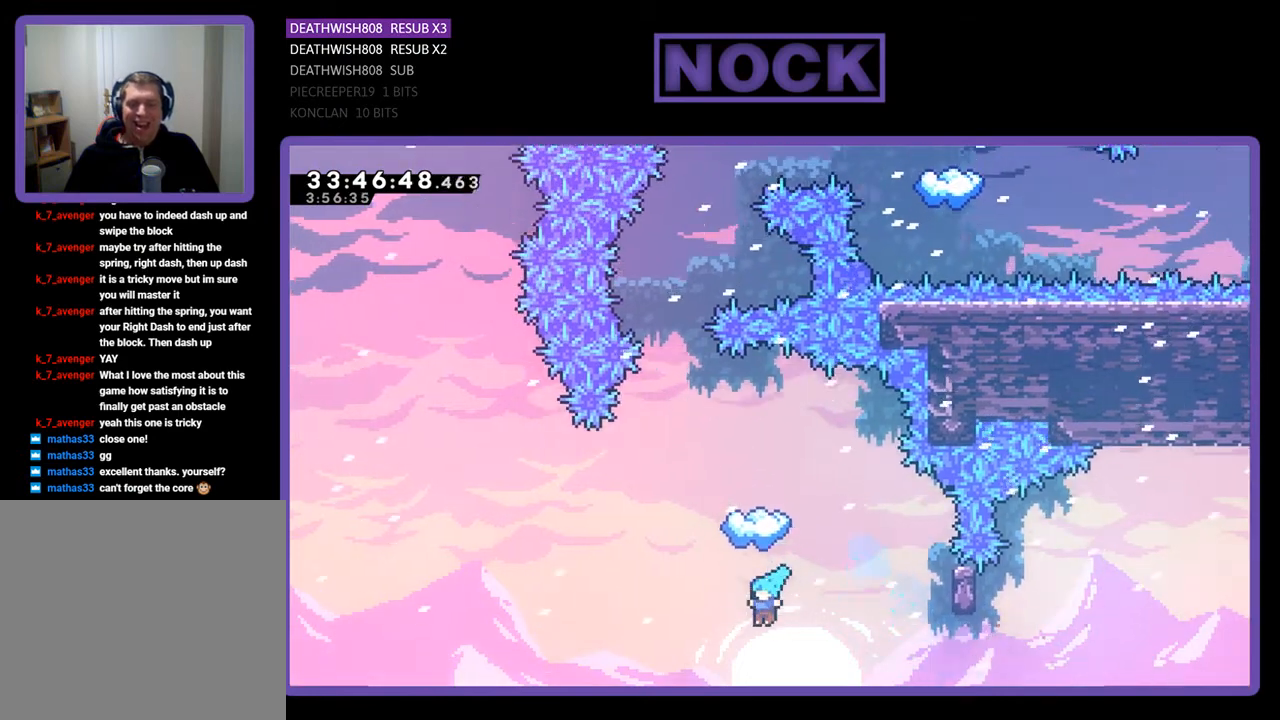
{"buttons": ["CIRCLE", "R2", "DPAD_UP"], "events": [[67, "CROSS", "up"], [67, "DPAD_LEFT", "up"], [100, "CIRCLE", "up"], [133, "DPAD_RIGHT", "down"], [233, "CIRCLE", "down"], [233, "DPAD_UP", "up"], [300, "DPAD_UP", "down"], [333, "DPAD_LEFT", "down"], [333, "DPAD_RIGHT", "up"], [500, "DPAD_LEFT", "up"]]}
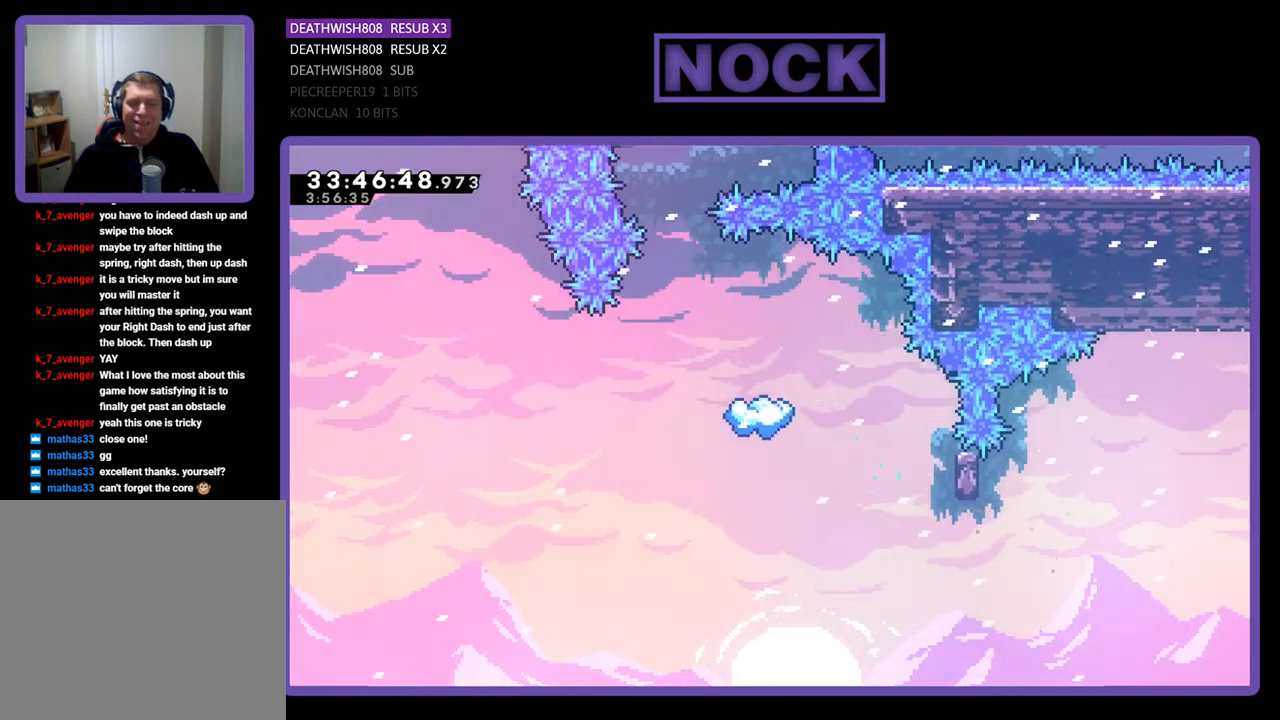
{"buttons": [], "events": [[33, "CIRCLE", "up"], [33, "DPAD_UP", "up"], [33, "R2", "up"]]}
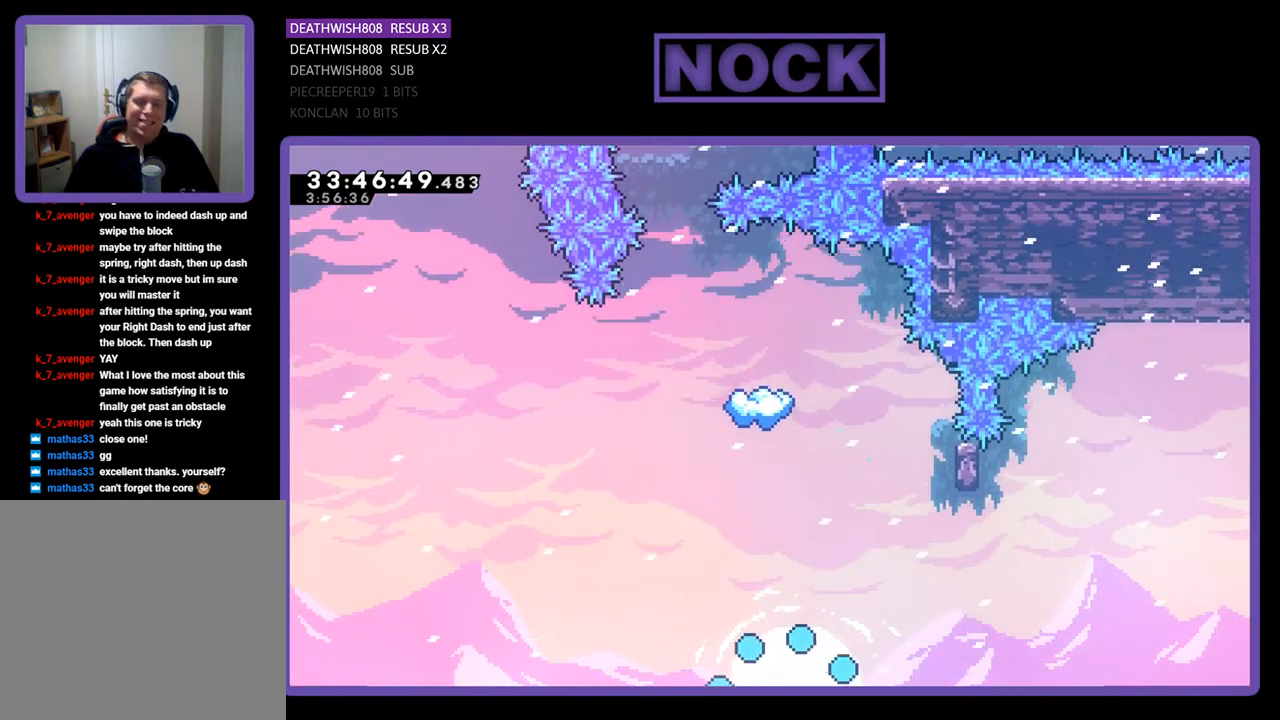
{"buttons": [], "events": []}
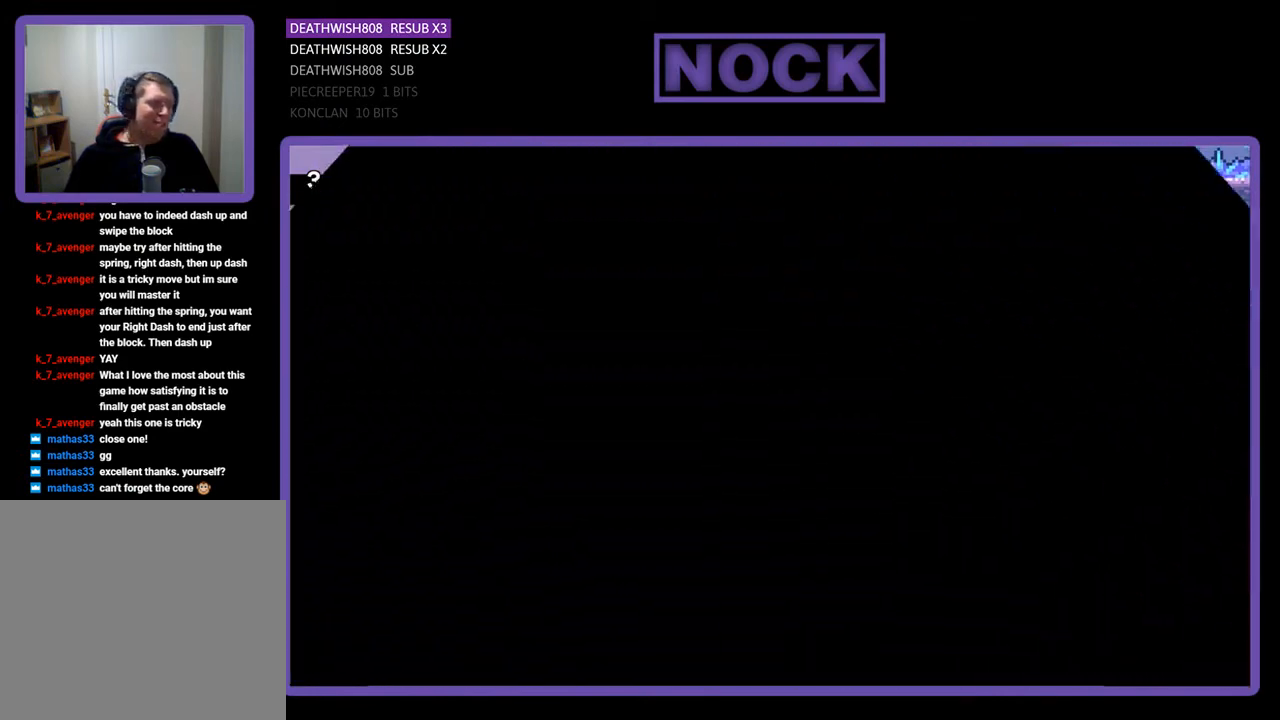
{"buttons": [], "events": []}
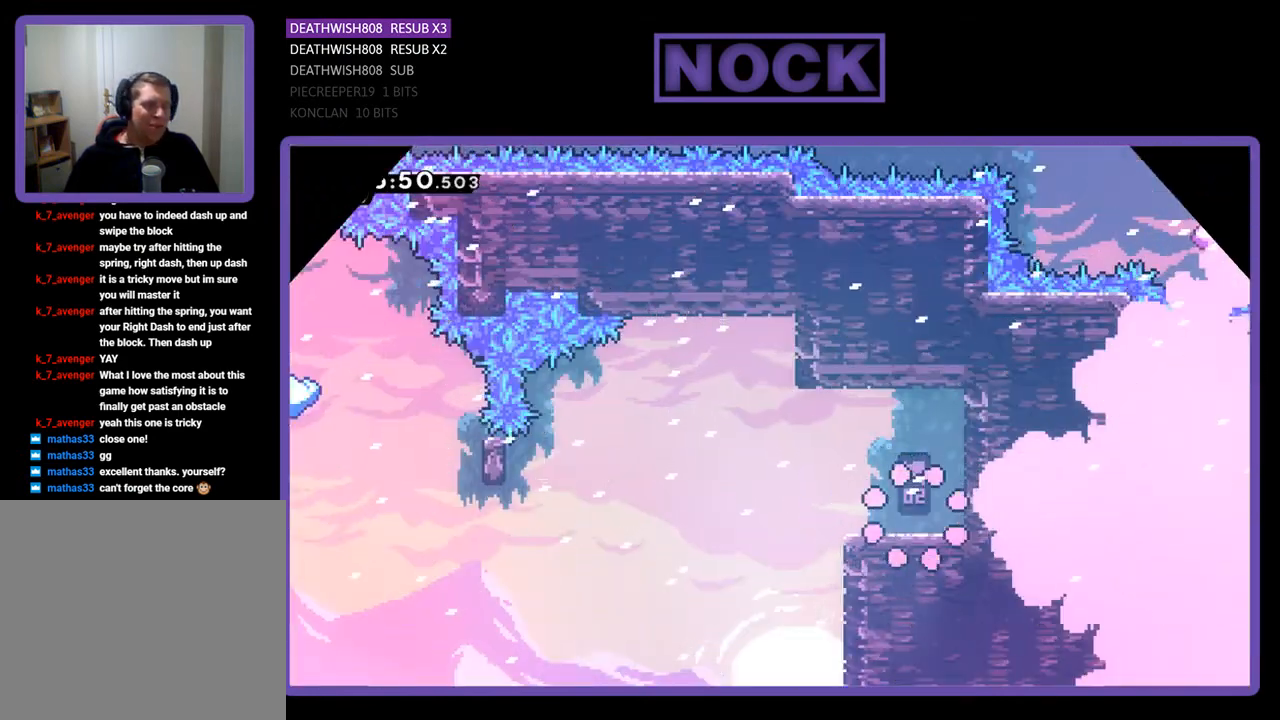
{"buttons": ["CROSS", "R2", "DPAD_LEFT"], "events": [[33, "DPAD_LEFT", "down"], [33, "R2", "down"], [467, "CROSS", "down"]]}
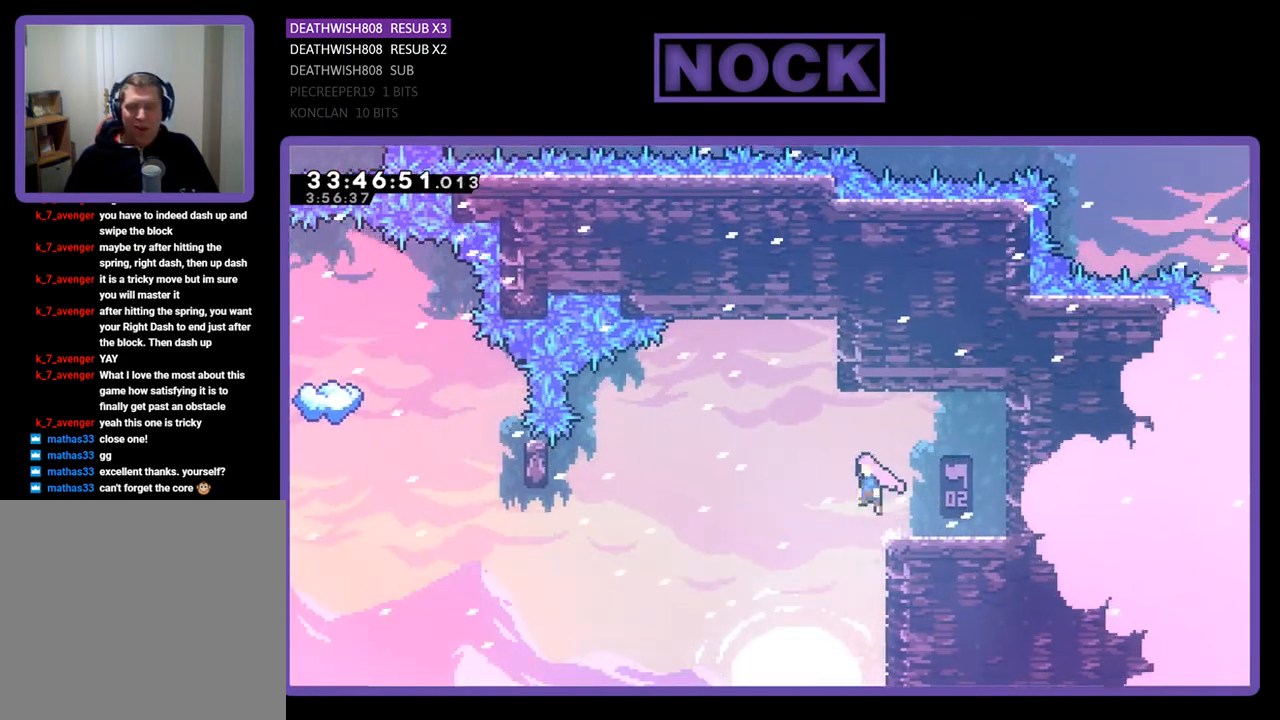
{"buttons": ["CIRCLE", "R2", "DPAD_LEFT"], "events": [[167, "CROSS", "up"], [500, "CIRCLE", "down"]]}
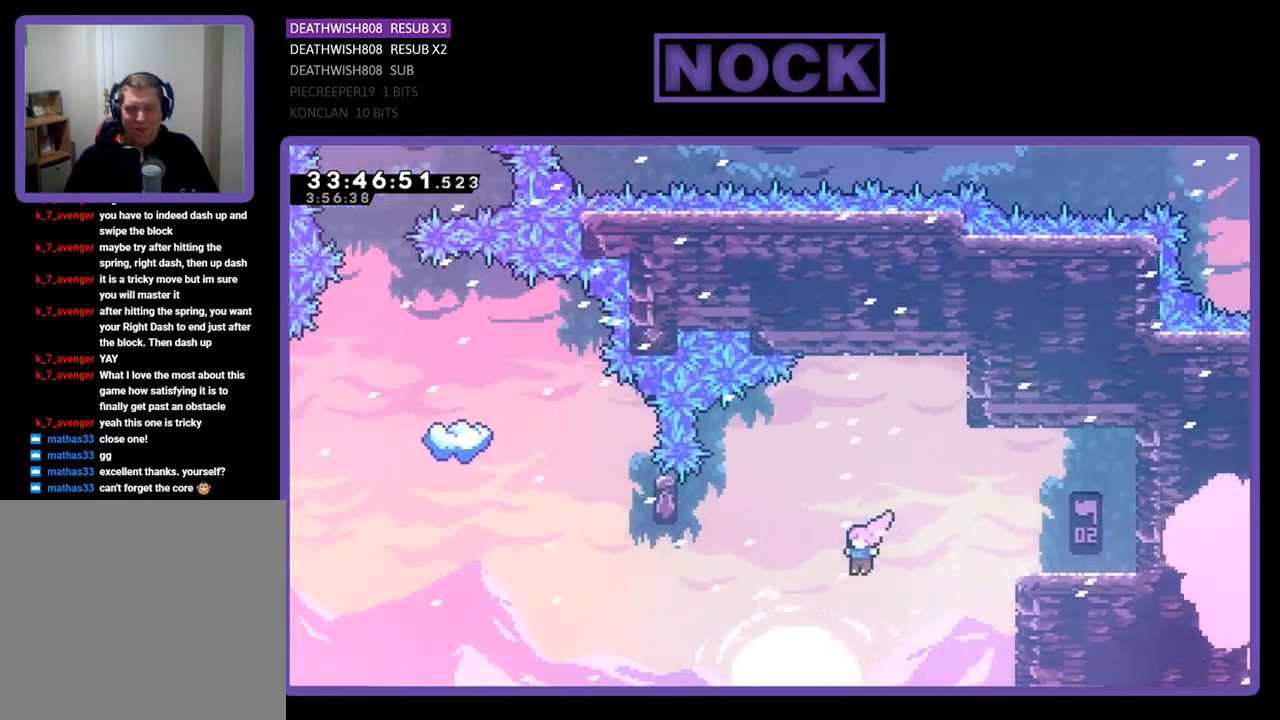
{"buttons": ["CROSS", "CIRCLE", "R2", "DPAD_UP", "DPAD_LEFT"], "events": [[300, "CIRCLE", "up"], [367, "DPAD_UP", "down"], [433, "CIRCLE", "down"], [500, "CROSS", "down"]]}
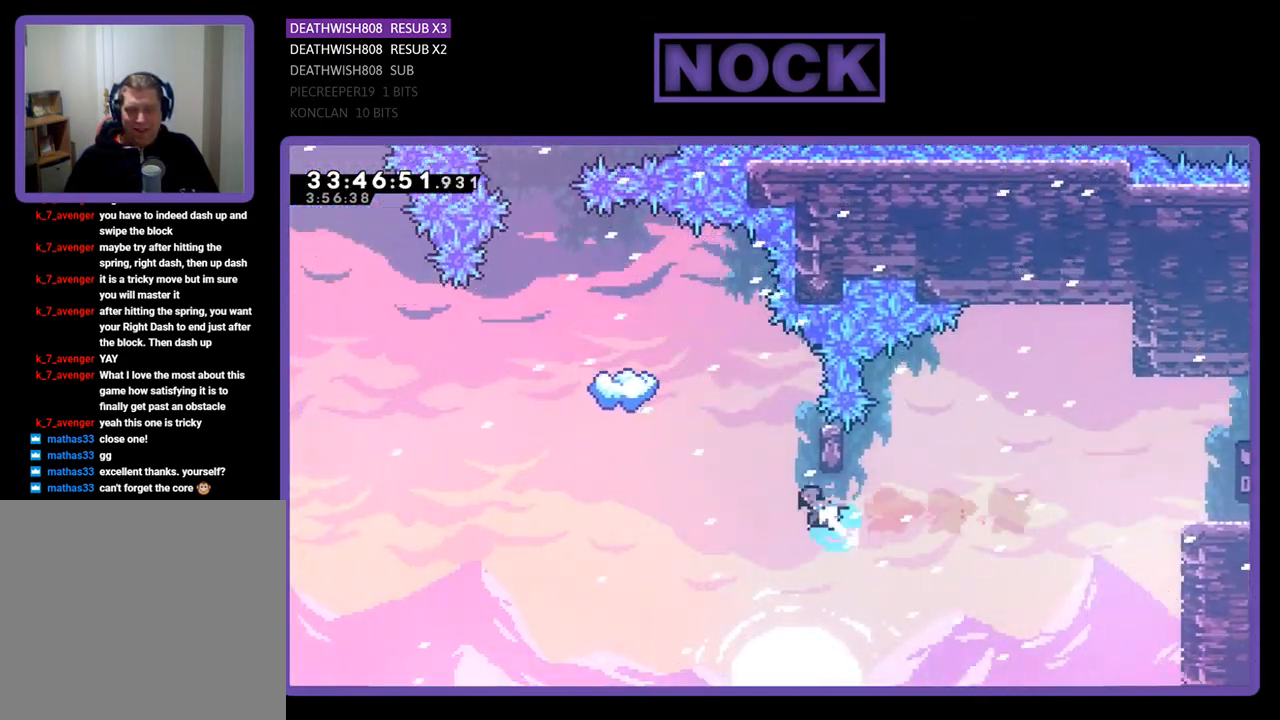
{"buttons": ["CROSS", "CIRCLE", "R2", "DPAD_UP", "DPAD_LEFT"], "events": []}
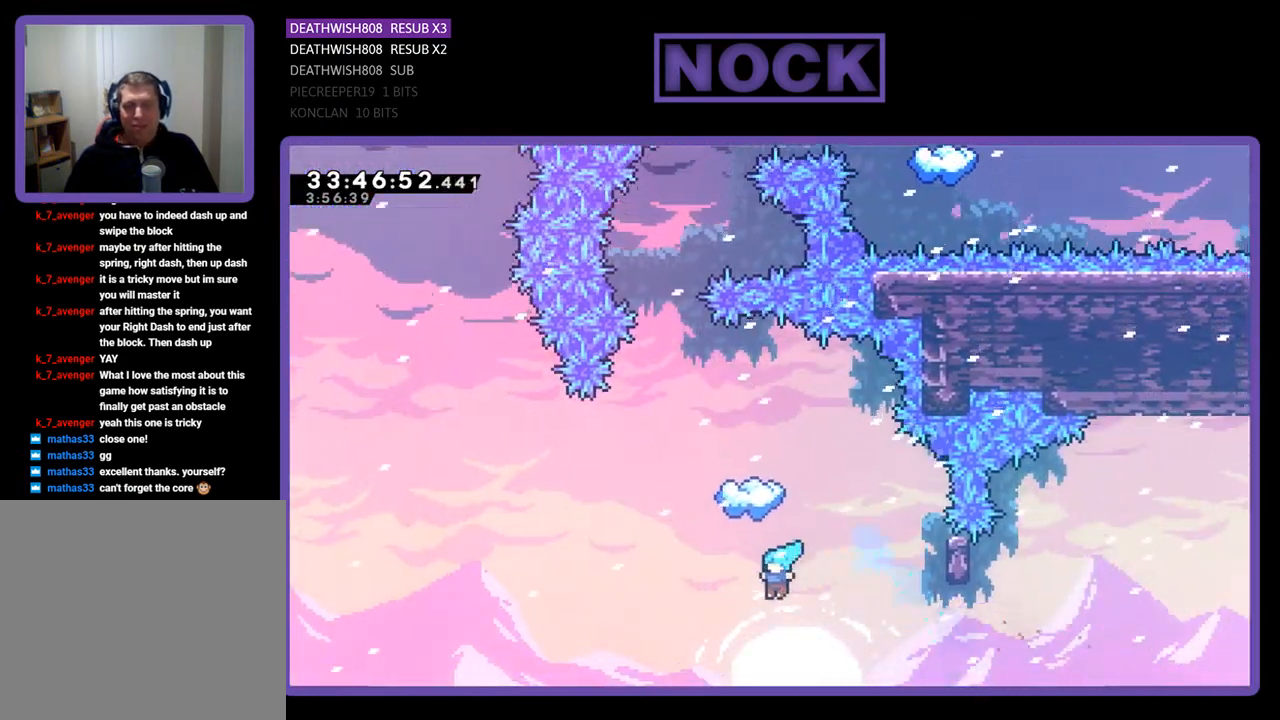
{"buttons": [], "events": [[33, "CROSS", "up"], [33, "DPAD_LEFT", "up"], [100, "CIRCLE", "up"], [133, "DPAD_RIGHT", "down"], [233, "DPAD_RIGHT", "up"], [233, "DPAD_UP", "up"], [267, "R2", "up"]]}
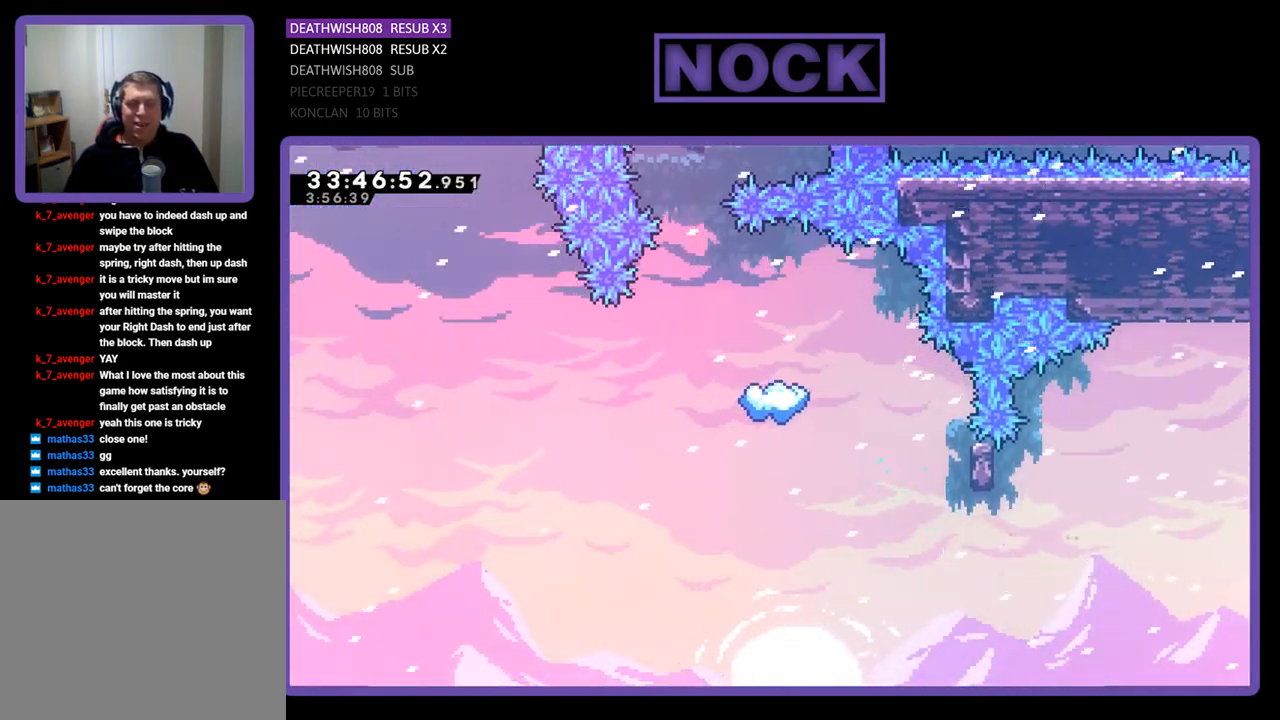
{"buttons": [], "events": []}
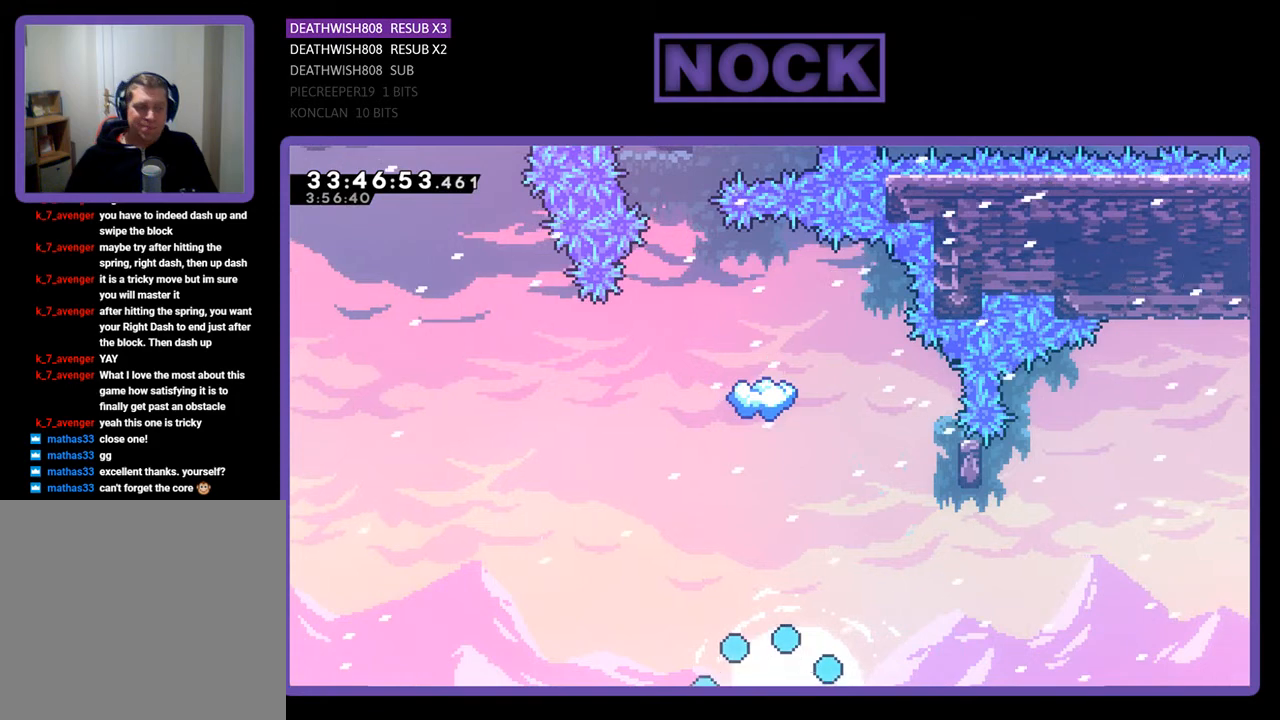
{"buttons": ["R2"], "events": [[333, "R2", "down"]]}
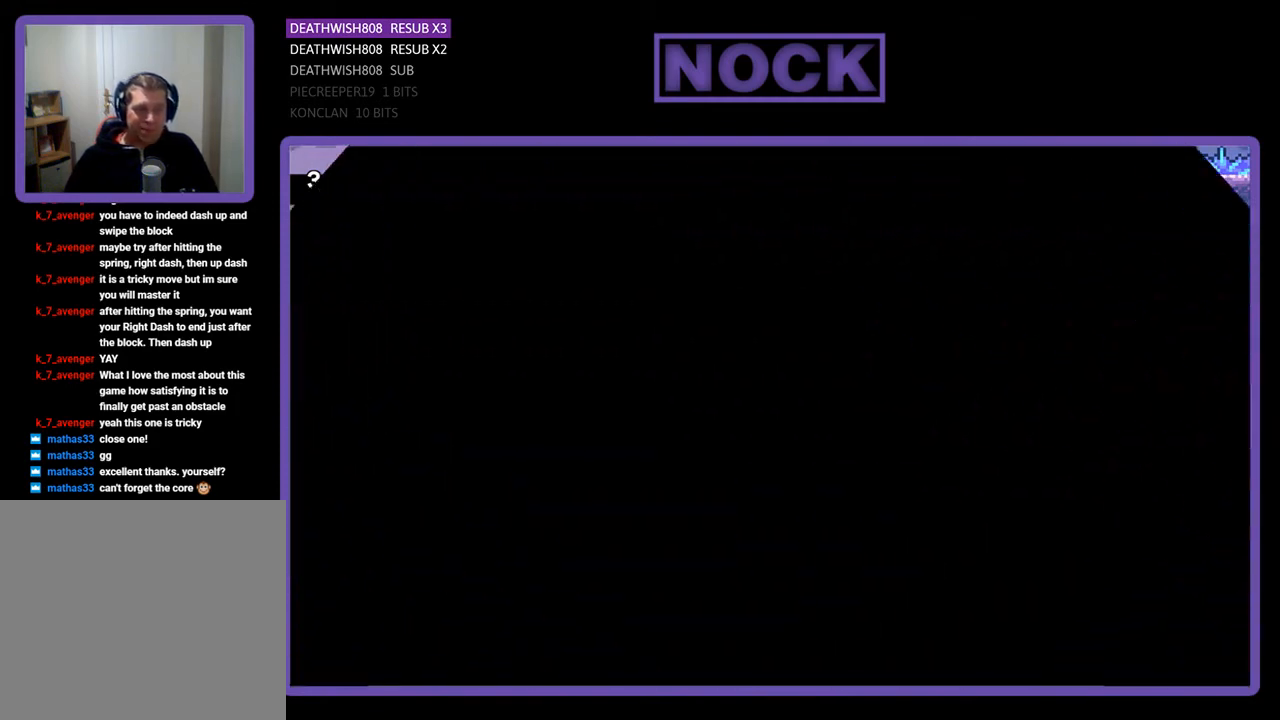
{"buttons": ["R2", "DPAD_LEFT"], "events": [[367, "DPAD_LEFT", "down"]]}
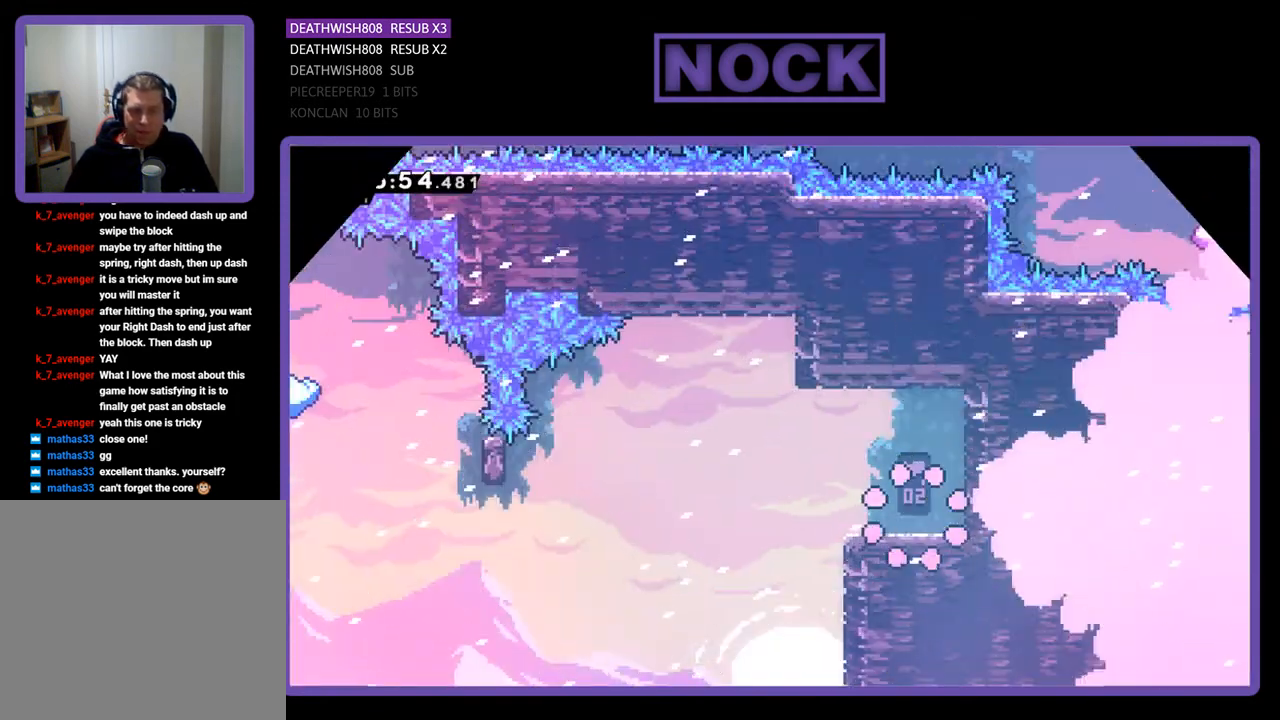
{"buttons": ["CROSS", "R2", "DPAD_LEFT"], "events": [[433, "CROSS", "down"]]}